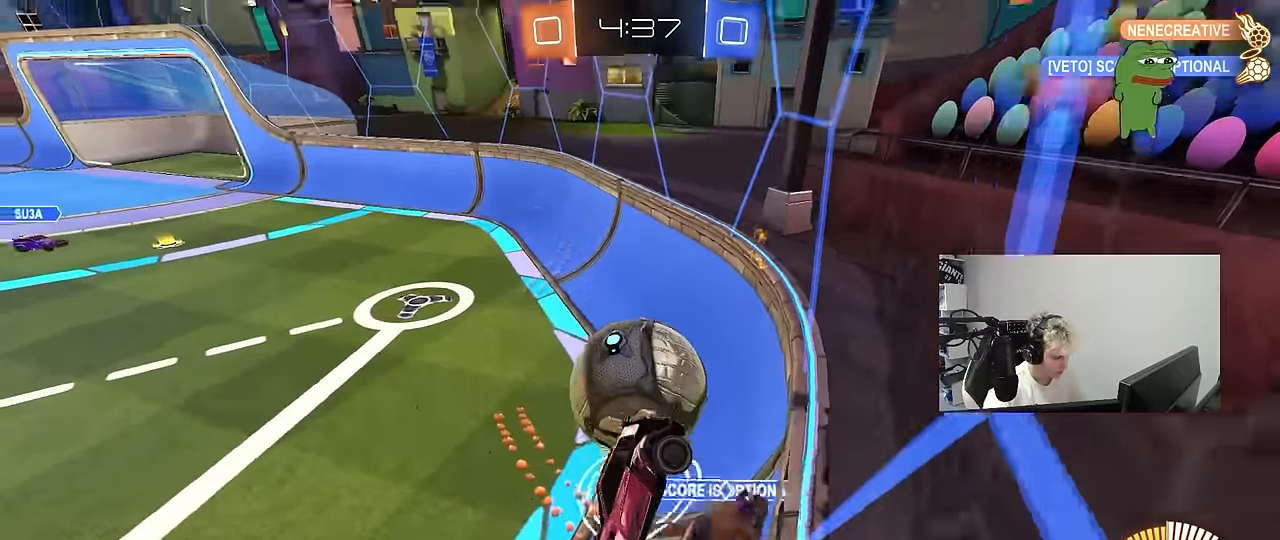
Gameplay with keyboard and mouse; each line is a JSON object with the keys and mouse buttons held at the frame after it. "events" lists presses ("down") and releases ("up") of "1", "2", "3", "4", "5", "a", "alt", "c", "caps_lock", "ctrl", "d", "e", "f", "g", "q", "r", "s", "shift", "space", "t", "tab", "v", "w", "x", "z", "mouse_left", "mouse_wheel" and "mouse_right" between this image and that frame as [ms after this image, input, new state], when the widget could be followed in between. "mouse_left", "mouse_wheel", "mouse_right" = the "left", "wheel", "right" buttons of the "mouse" list. No other keys are recorded. "wheel" means that the mouse wheel is clicked or scrolled. "mouse_move" is the direction in which the mouse moves at that frame (one of eight, or "still"), when it could be read.
{"keys": [], "mouse": ["left"], "mouse_move": "still", "events": [[167, "mouse_left", "down"], [167, "s", "up"], [300, "d", "up"], [350, "a", "down"], [400, "s", "down"], [450, "s", "up"], [483, "a", "up"]]}
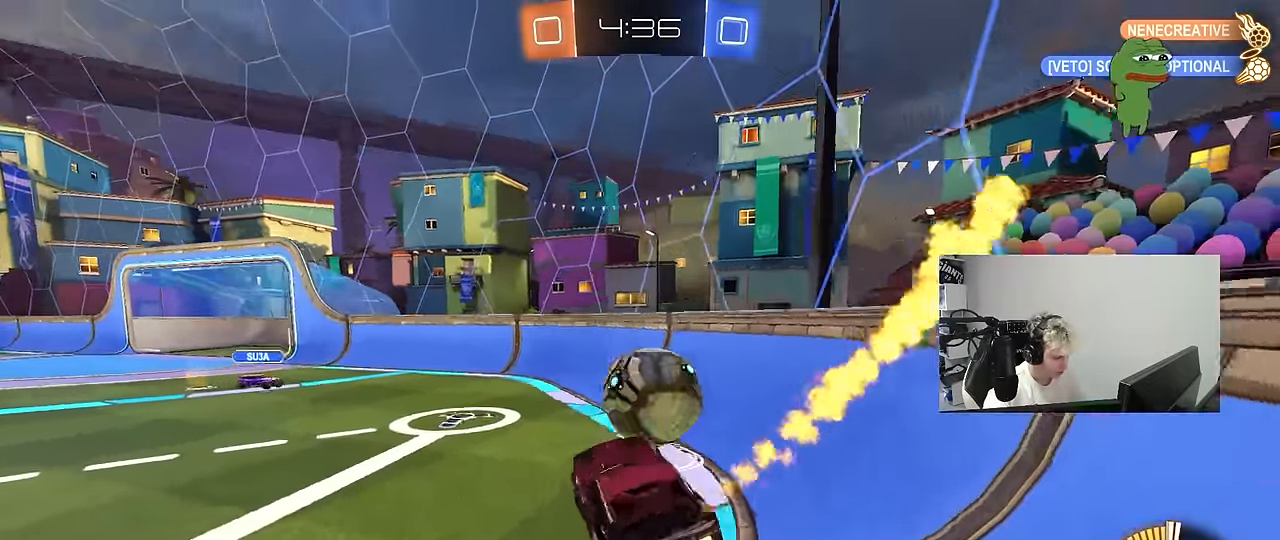
{"keys": [], "mouse": ["left", "right"], "mouse_move": "still", "events": [[133, "mouse_right", "down"], [133, "w", "down"], [267, "mouse_right", "up"], [367, "a", "down"], [450, "a", "up"], [450, "w", "up"], [500, "mouse_right", "down"]]}
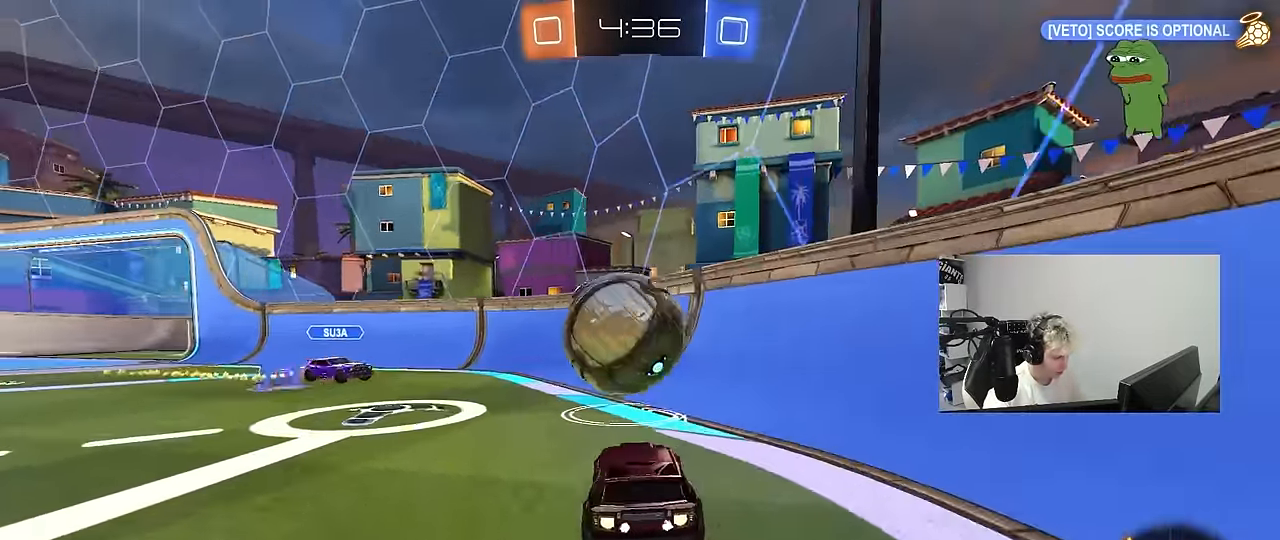
{"keys": [], "mouse": [], "mouse_move": "still", "events": [[100, "a", "down"], [150, "mouse_right", "up"], [150, "w", "down"], [200, "shift", "down"], [383, "w", "up"], [467, "a", "up"], [467, "mouse_left", "up"], [467, "shift", "up"]]}
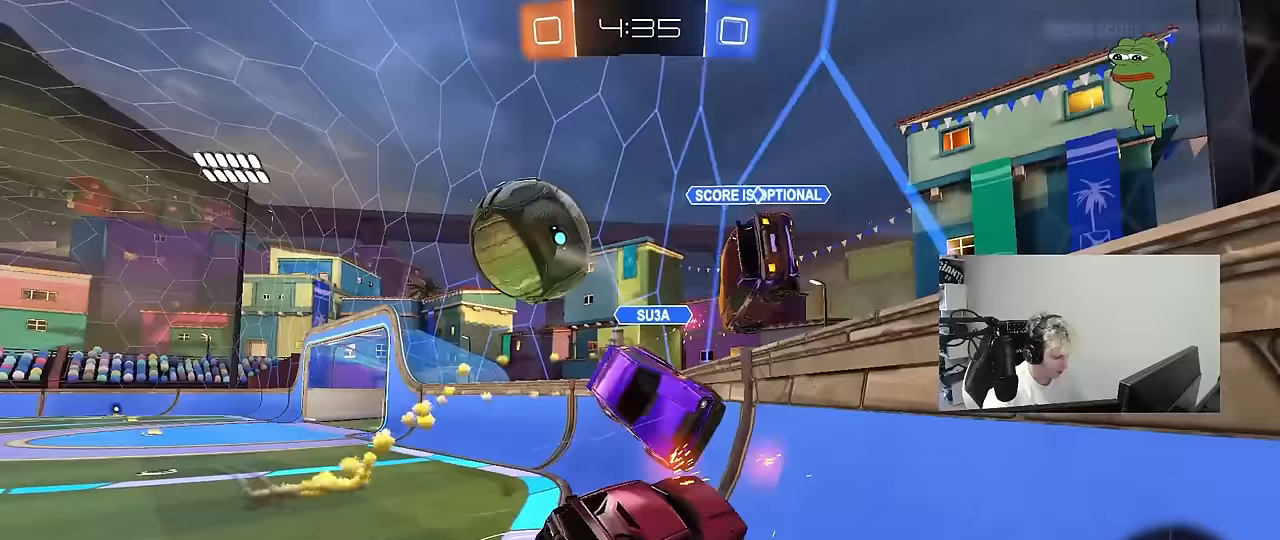
{"keys": ["a", "w"], "mouse": [], "mouse_move": "still", "events": [[17, "d", "down"], [117, "d", "up"], [117, "w", "down"], [167, "a", "down"], [250, "a", "up"], [300, "w", "up"], [350, "a", "down"], [400, "shift", "down"], [450, "w", "down"], [483, "shift", "up"]]}
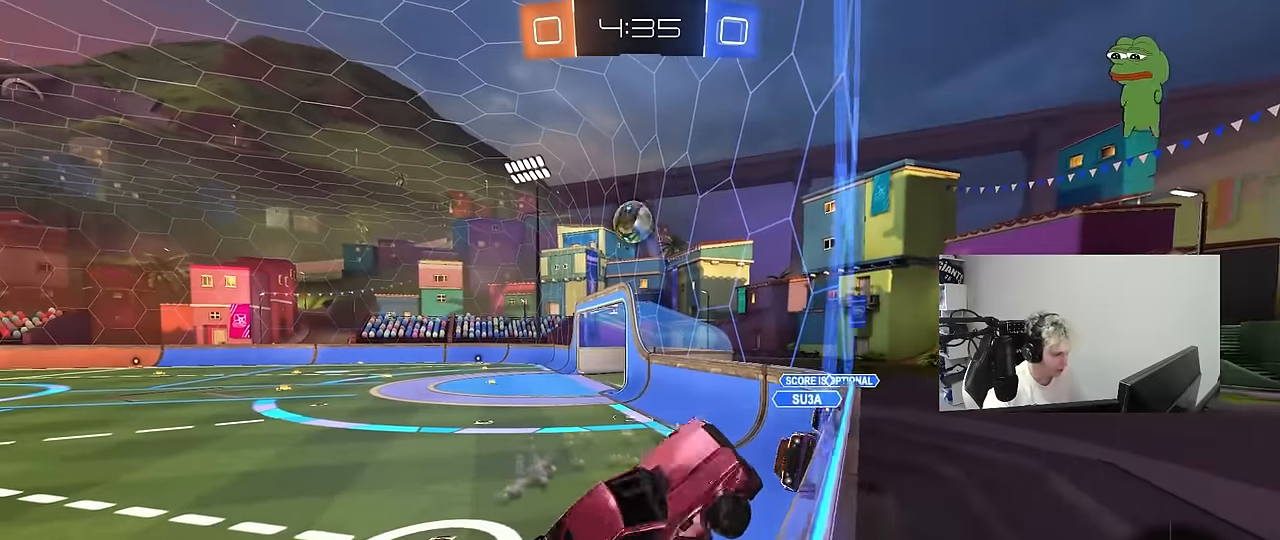
{"keys": ["w"], "mouse": [], "mouse_move": "still", "events": [[467, "a", "up"]]}
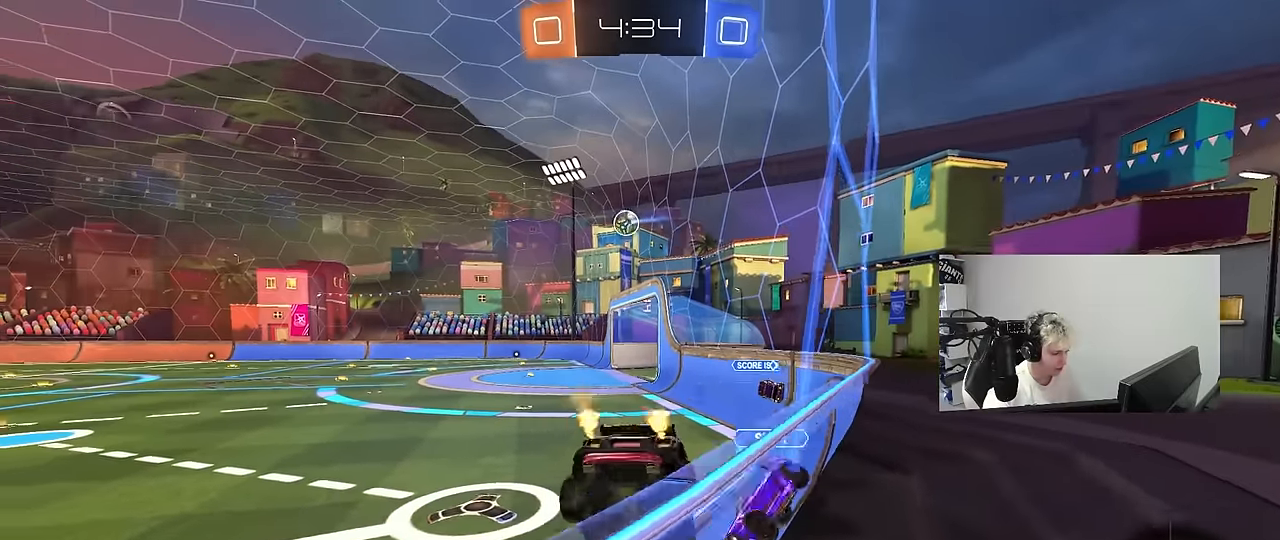
{"keys": ["d", "w"], "mouse": [], "mouse_move": "still", "events": [[50, "d", "down"], [200, "w", "up"], [283, "d", "up"], [283, "w", "down"], [383, "d", "down"]]}
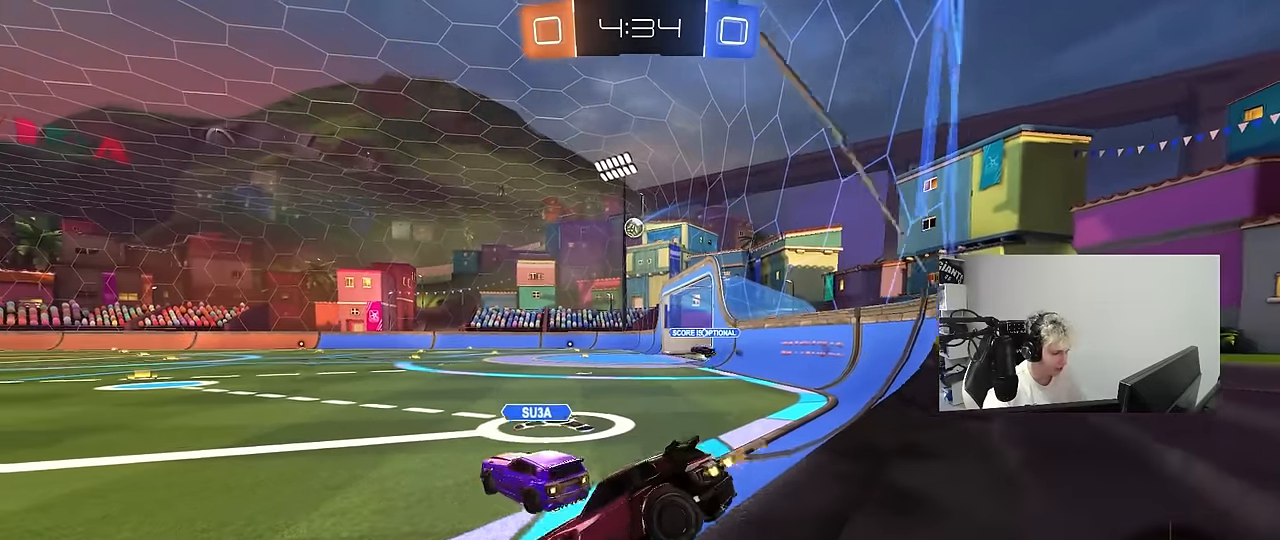
{"keys": ["a", "s", "shift", "w"], "mouse": ["left", "right"], "mouse_move": "down", "events": [[200, "d", "up"], [300, "mouse_left", "down"], [300, "mouse_right", "down"], [400, "a", "down"], [400, "mouse_right", "up"], [400, "shift", "down"], [450, "mouse_right", "down"], [483, "s", "down"]]}
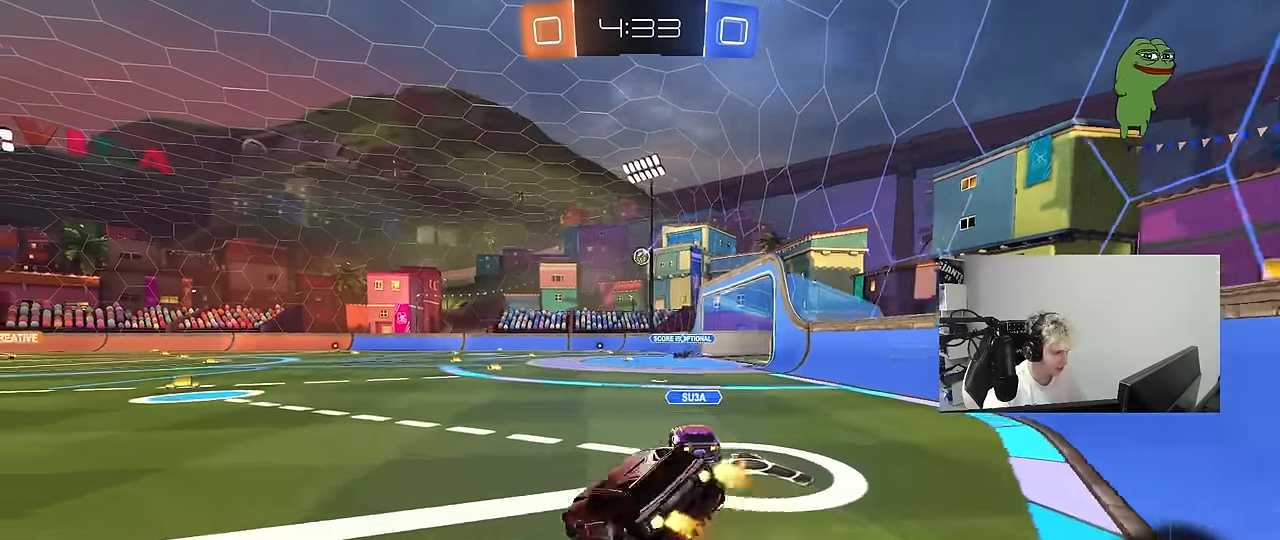
{"keys": ["a", "s", "shift"], "mouse": ["left"], "mouse_move": "still", "events": [[33, "w", "up"], [83, "space", "down"], [133, "mouse_right", "up"], [267, "space", "up"], [367, "s", "up"], [500, "s", "down"]]}
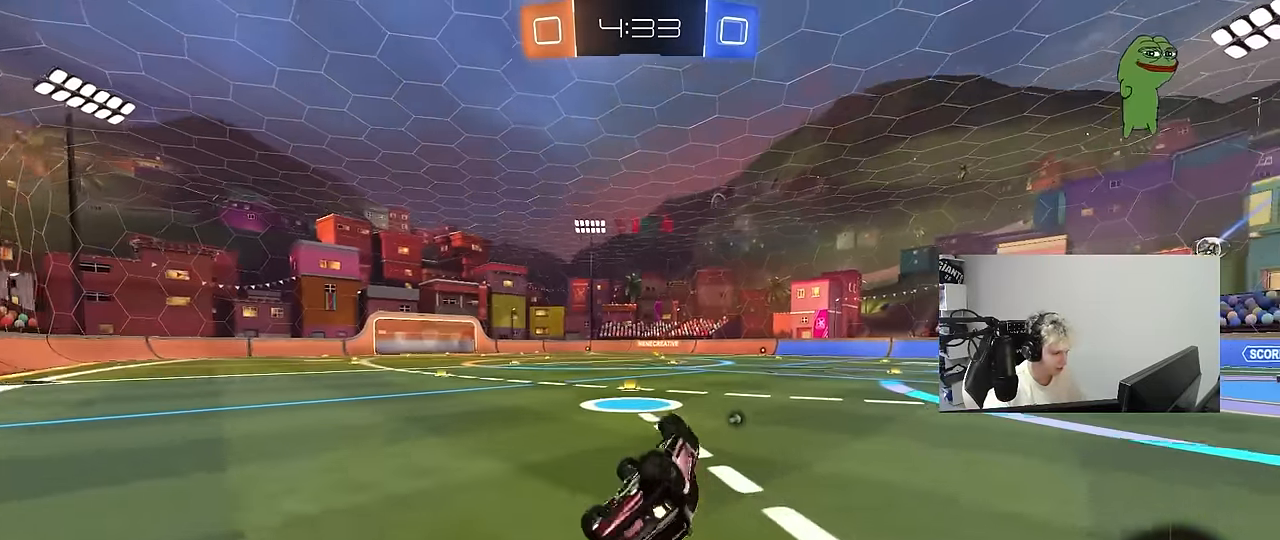
{"keys": ["a", "w"], "mouse": [], "mouse_move": "still", "events": [[50, "mouse_left", "up"], [200, "shift", "up"], [233, "s", "up"], [283, "a", "up"], [283, "space", "down"], [433, "a", "down"], [433, "space", "up"], [433, "w", "down"]]}
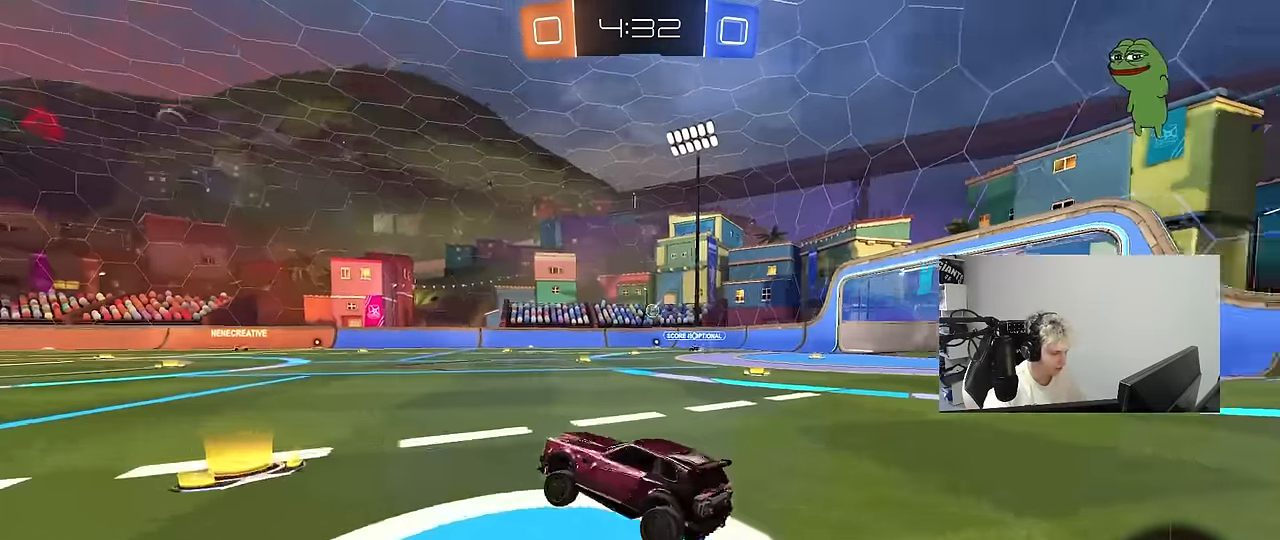
{"keys": ["d", "s", "shift"], "mouse": [], "mouse_move": "up-right", "events": [[167, "a", "up"], [167, "mouse_right", "down"], [200, "d", "down"], [200, "shift", "down"], [250, "mouse_right", "up"], [300, "mouse_right", "down"], [350, "s", "down"], [350, "w", "up"], [450, "mouse_right", "up"]]}
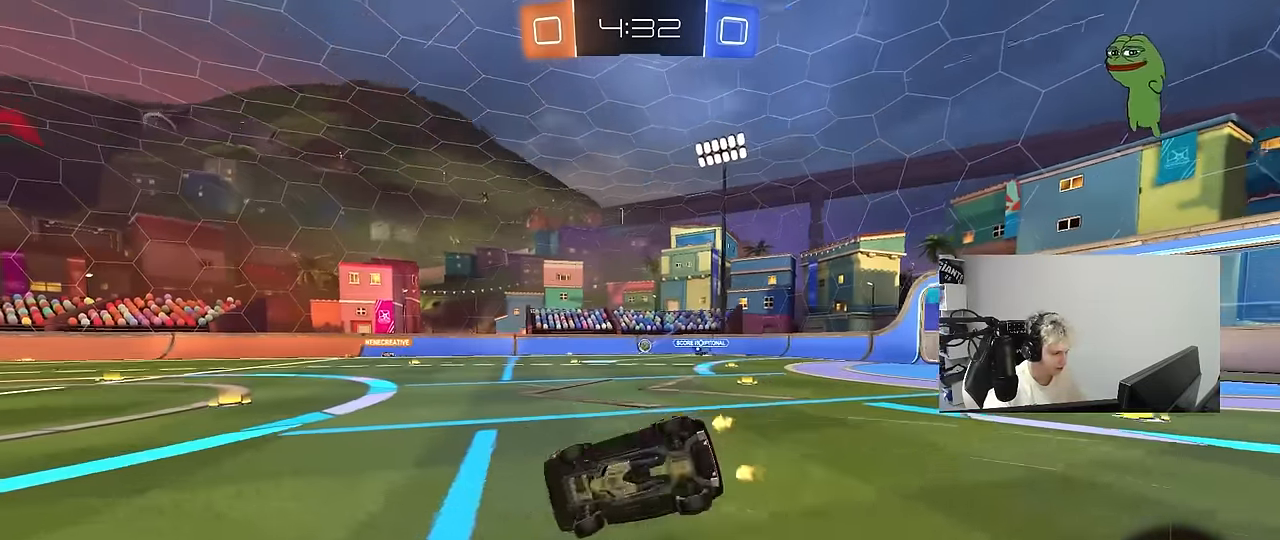
{"keys": ["d", "s", "shift"], "mouse": [], "mouse_move": "still", "events": [[233, "s", "up"], [317, "s", "down"]]}
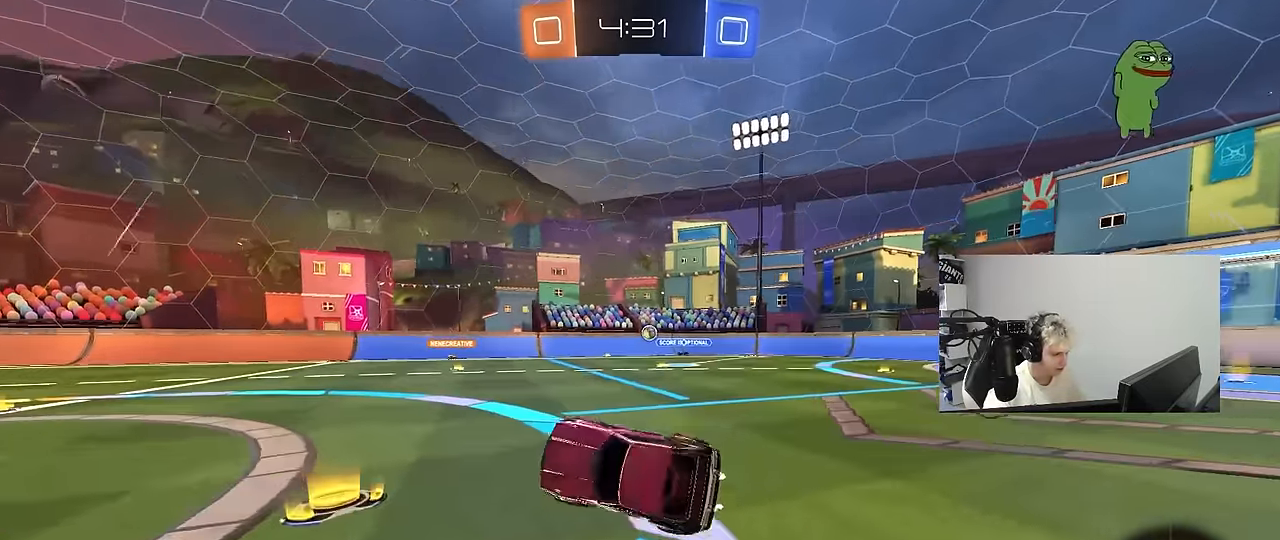
{"keys": ["a", "w"], "mouse": [], "mouse_move": "still", "events": [[50, "d", "up"], [50, "s", "up"], [50, "shift", "up"], [233, "a", "down"], [233, "w", "down"]]}
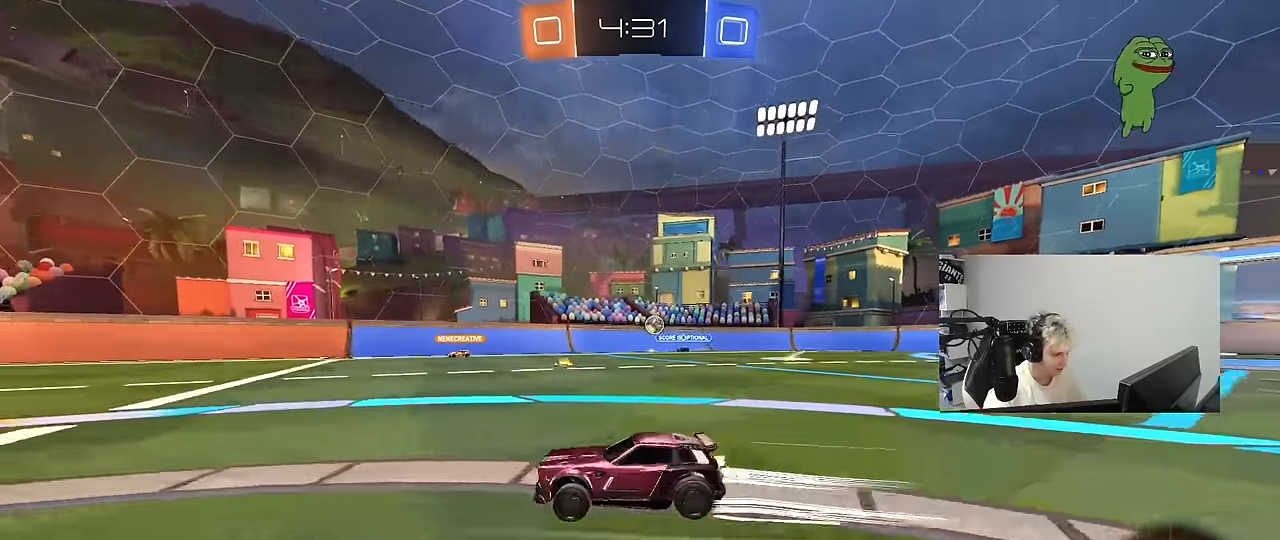
{"keys": ["w"], "mouse": ["left"], "mouse_move": "still", "events": [[17, "a", "up"], [250, "d", "down"], [400, "mouse_left", "down"], [450, "d", "up"]]}
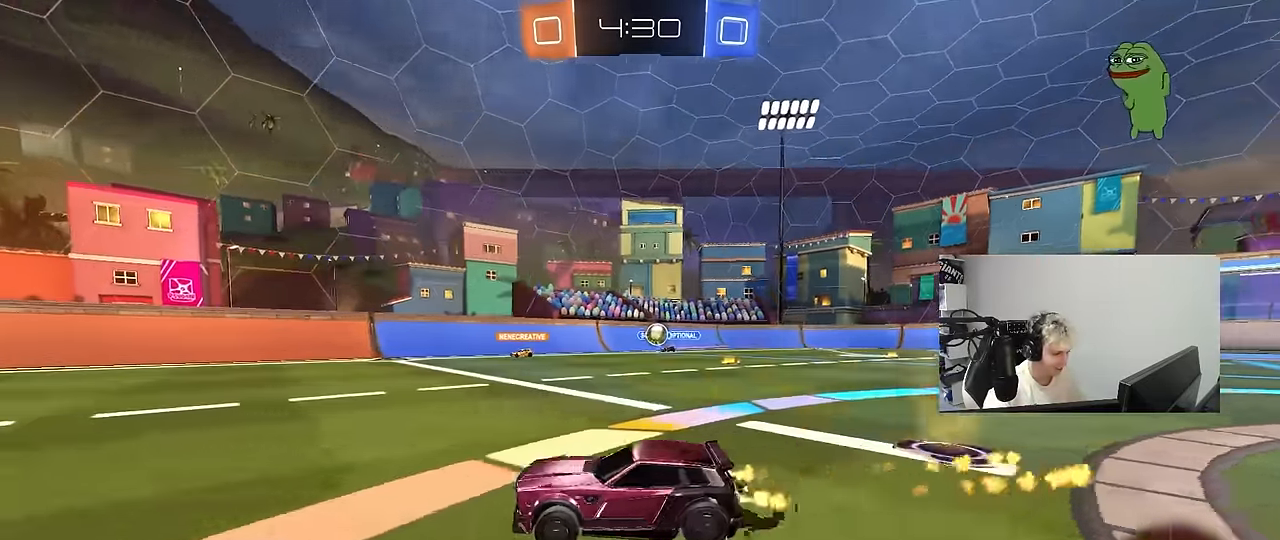
{"keys": ["a", "w"], "mouse": [], "mouse_move": "still", "events": [[183, "mouse_left", "up"], [450, "a", "down"]]}
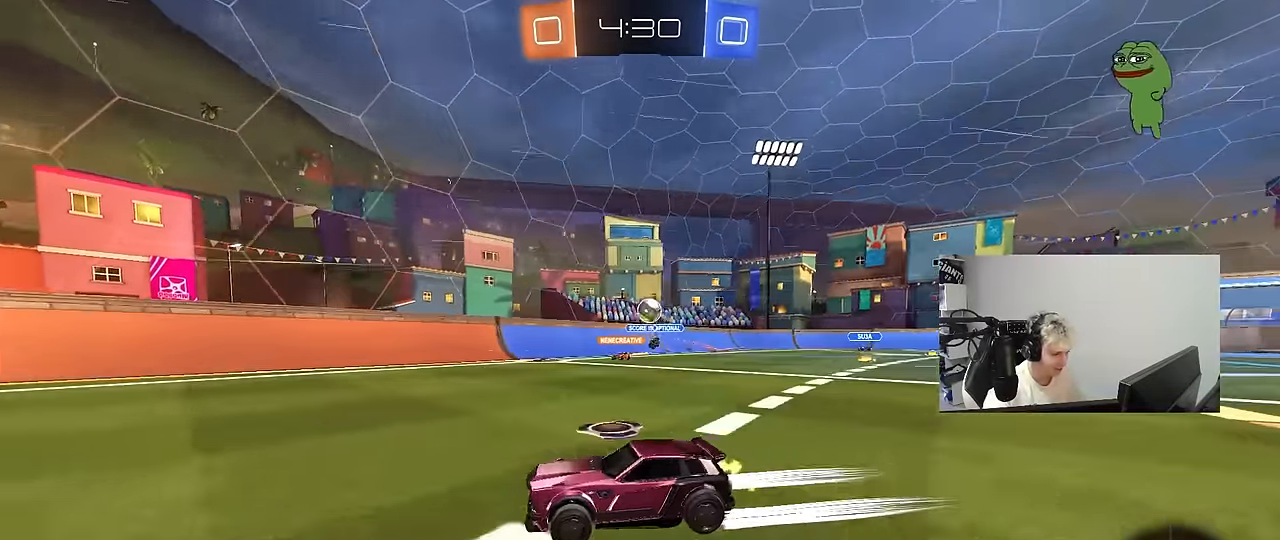
{"keys": ["w"], "mouse": [], "mouse_move": "still", "events": [[150, "a", "up"], [233, "space", "down"], [333, "mouse_left", "down"], [383, "a", "down"], [383, "space", "up"], [467, "a", "up"], [467, "mouse_left", "up"]]}
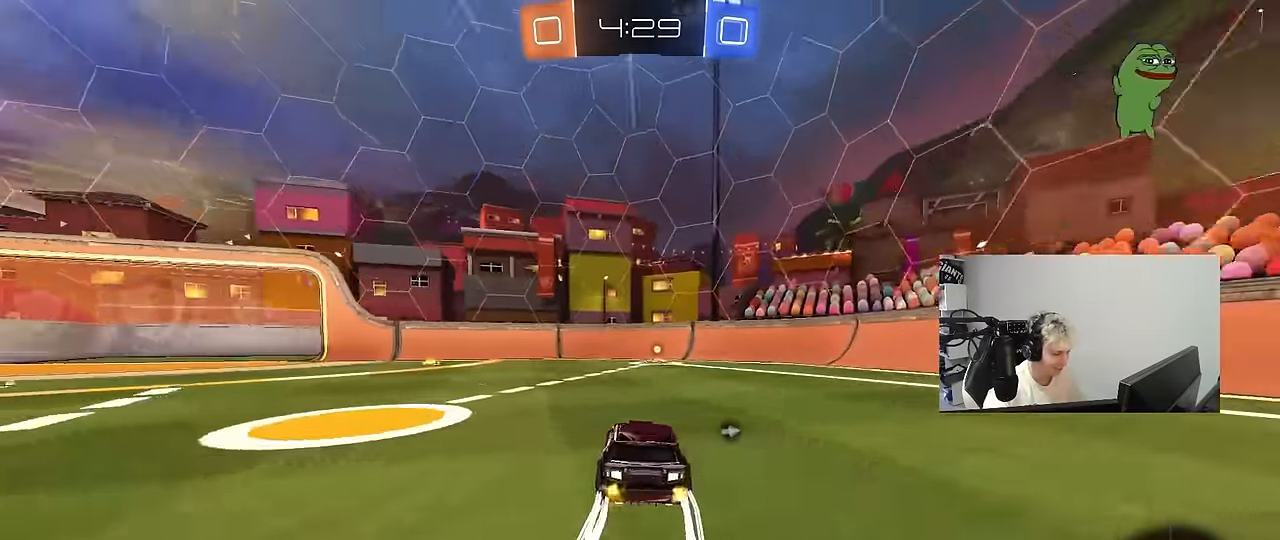
{"keys": ["d"], "mouse": [], "mouse_move": "still", "events": [[117, "space", "down"], [250, "space", "up"], [300, "a", "down"], [350, "a", "up"], [450, "d", "down"], [483, "w", "up"]]}
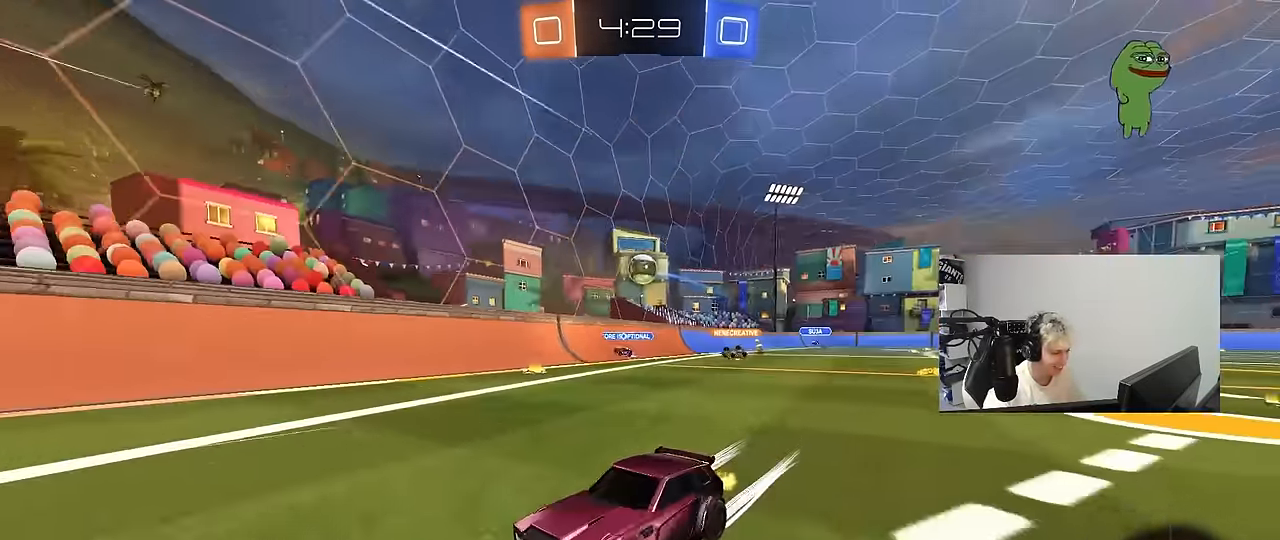
{"keys": ["a", "shift", "w"], "mouse": [], "mouse_move": "still", "events": [[33, "d", "up"], [83, "d", "down"], [133, "s", "down"], [367, "s", "up"], [417, "d", "up"], [450, "w", "down"], [500, "a", "down"], [500, "shift", "down"]]}
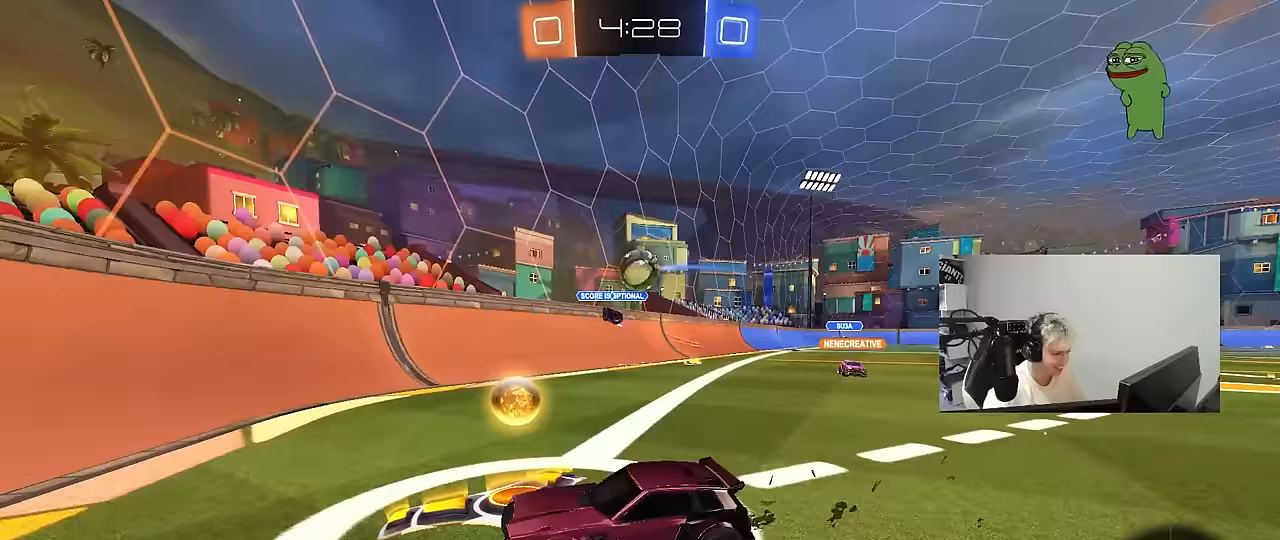
{"keys": ["w"], "mouse": [], "mouse_move": "still", "events": [[150, "shift", "up"], [383, "a", "up"]]}
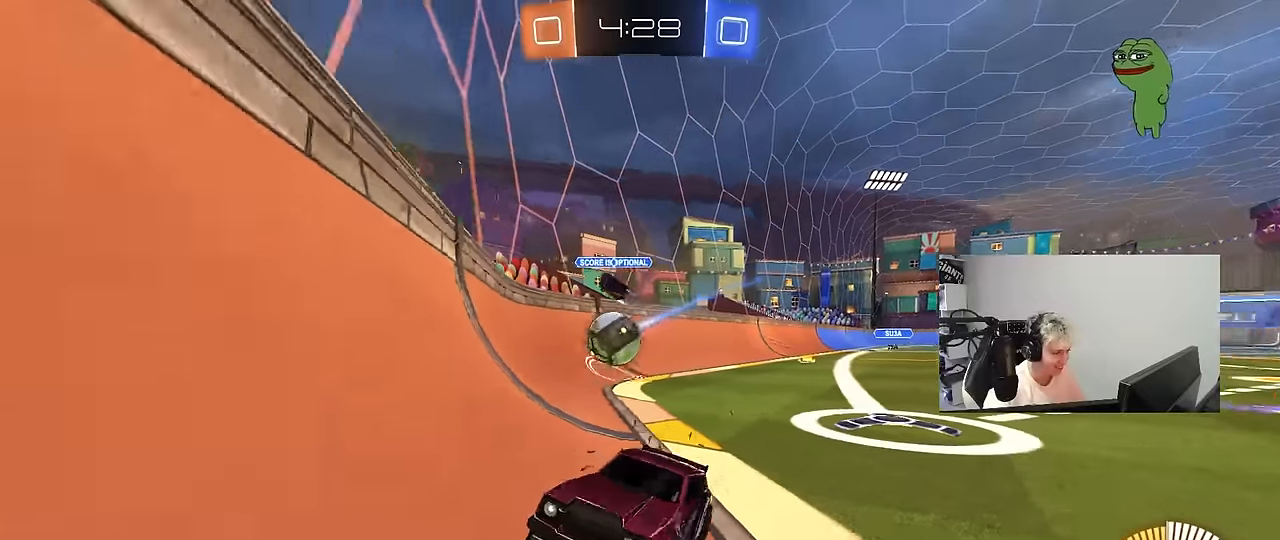
{"keys": ["a", "w"], "mouse": [], "mouse_move": "still", "events": [[17, "a", "down"], [250, "a", "up"], [433, "a", "down"]]}
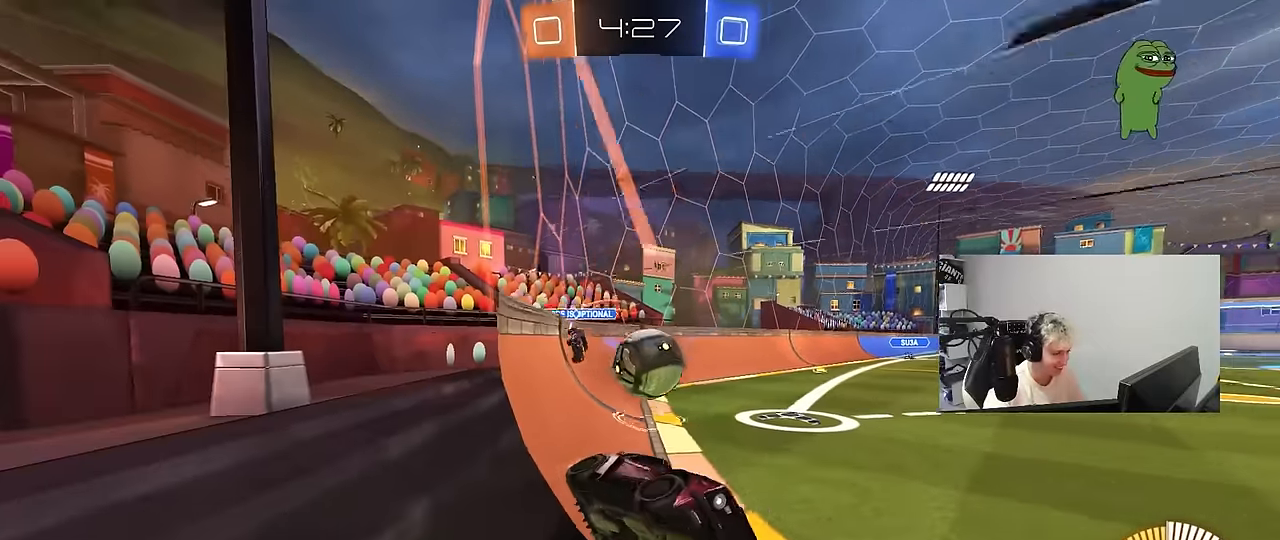
{"keys": ["d", "w"], "mouse": [], "mouse_move": "still", "events": [[183, "a", "up"], [183, "d", "down"], [217, "w", "up"], [267, "s", "down"], [367, "d", "up"], [367, "s", "up"], [500, "d", "down"], [500, "w", "down"]]}
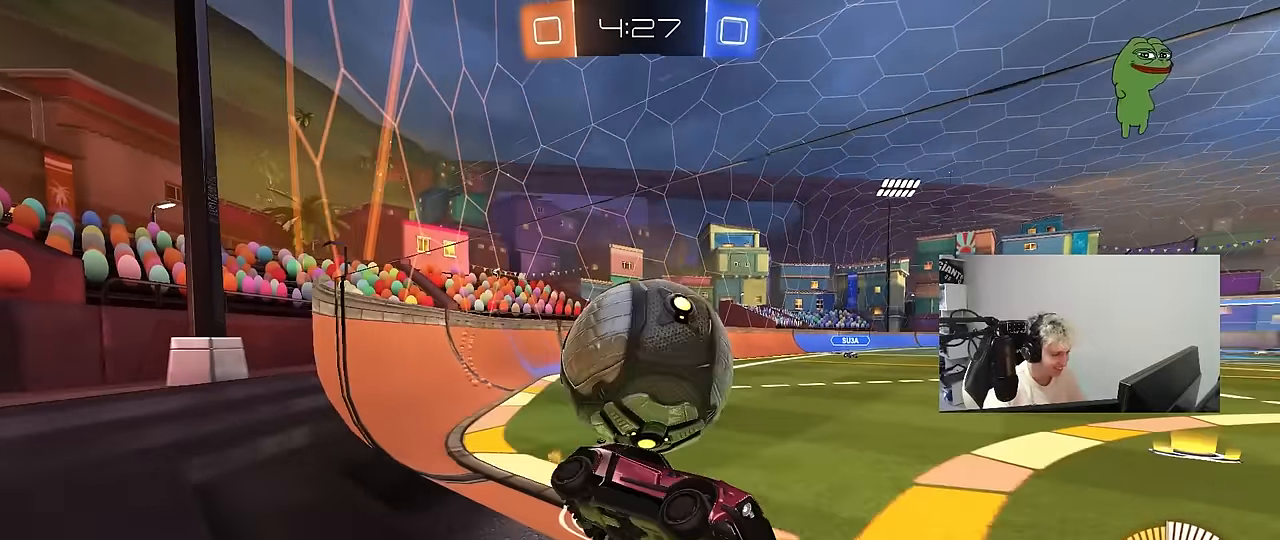
{"keys": [], "mouse": ["right"], "mouse_move": "up-left", "events": [[50, "mouse_left", "down"], [233, "a", "down"], [233, "d", "up"], [417, "a", "up"], [467, "mouse_left", "up"], [467, "mouse_right", "down"], [467, "w", "up"]]}
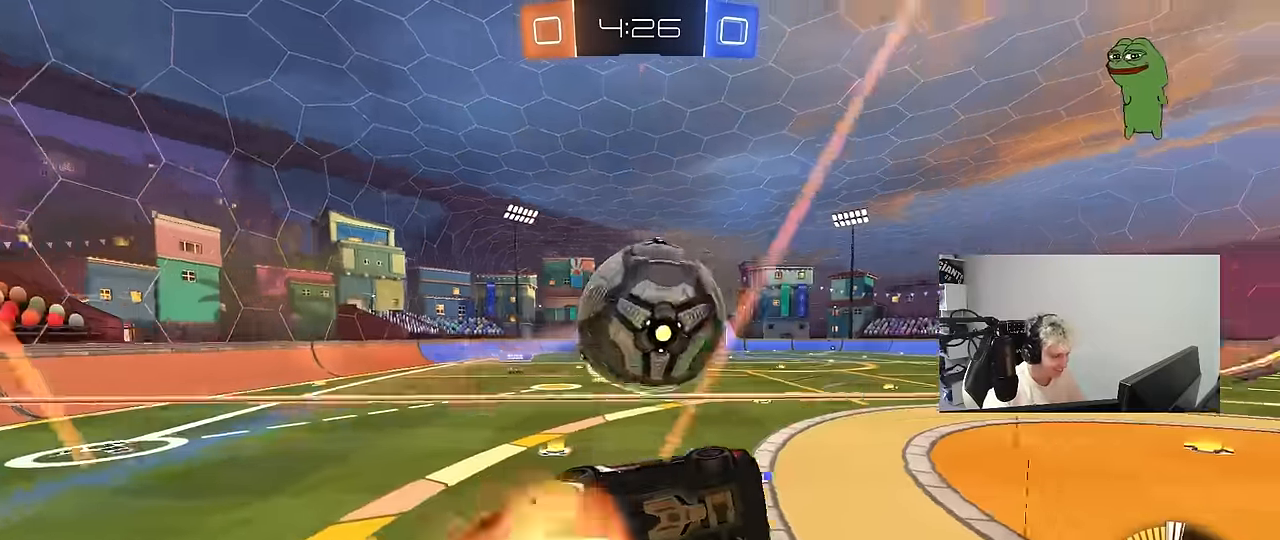
{"keys": ["a", "s", "shift"], "mouse": [], "mouse_move": "still", "events": [[17, "d", "down"], [67, "s", "down"], [217, "mouse_right", "up"], [250, "s", "up"], [350, "a", "down"], [350, "d", "up"], [350, "shift", "down"], [483, "s", "down"]]}
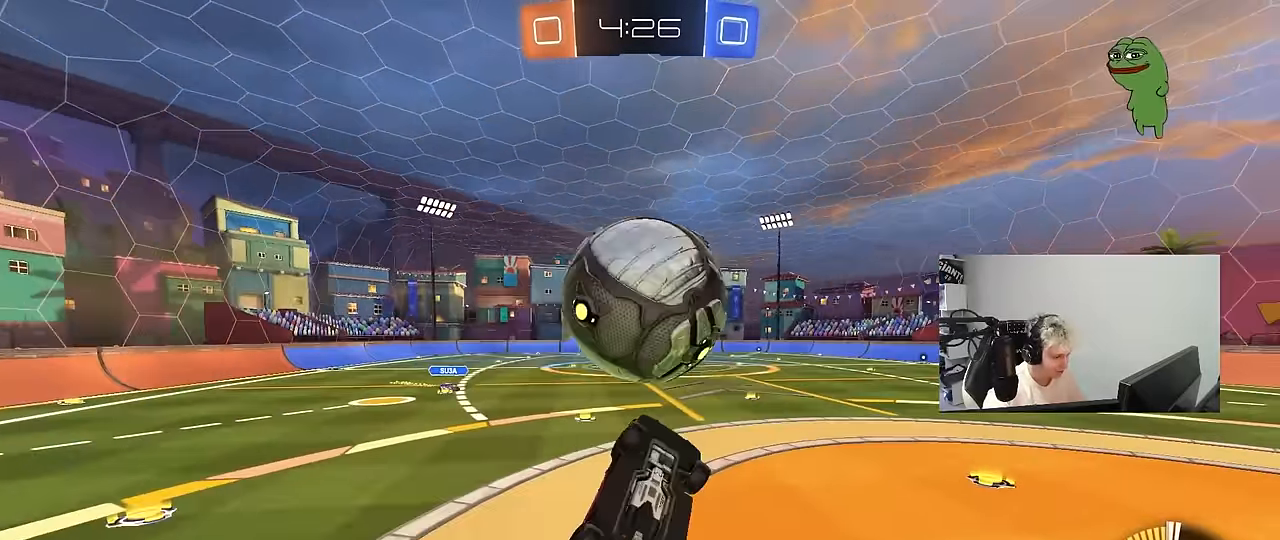
{"keys": ["a"], "mouse": [], "mouse_move": "still", "events": [[183, "space", "down"], [317, "space", "up"], [450, "s", "up"], [500, "shift", "up"]]}
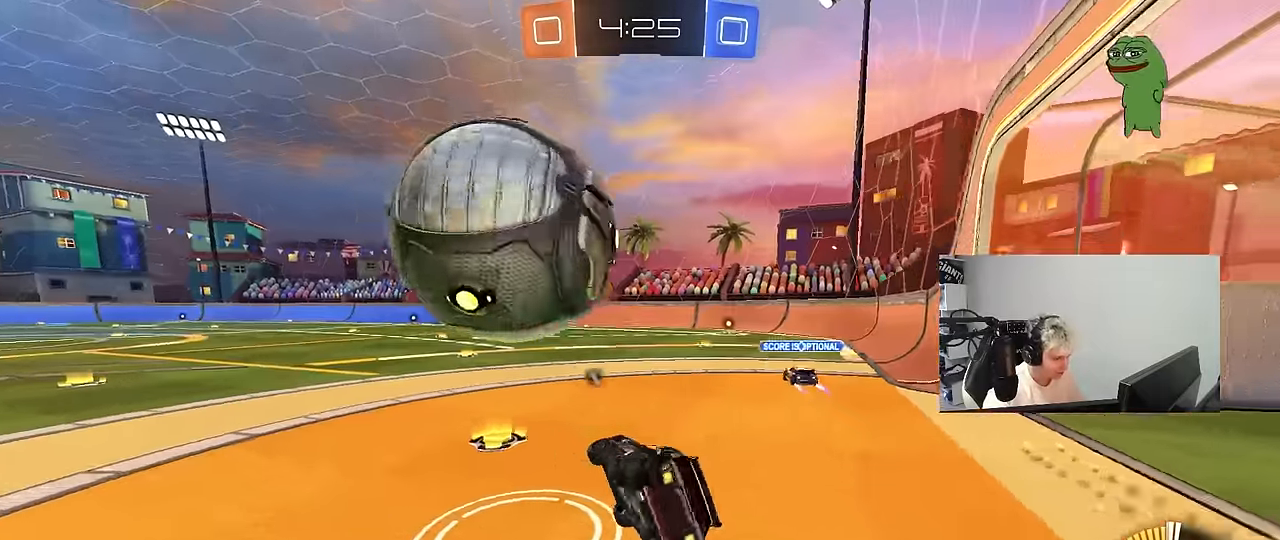
{"keys": ["d"], "mouse": [], "mouse_move": "up", "events": [[150, "d", "down"], [150, "mouse_right", "down"], [150, "w", "down"], [183, "a", "up"], [233, "d", "up"], [233, "mouse_left", "down"], [283, "mouse_right", "up"], [383, "mouse_left", "up"], [433, "d", "down"], [433, "w", "up"]]}
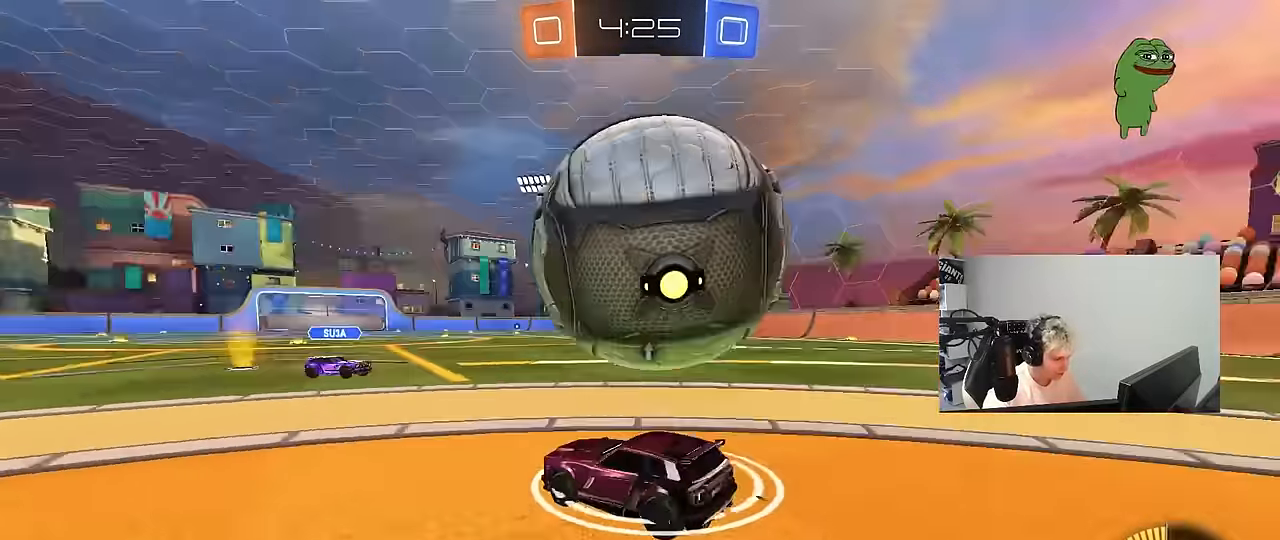
{"keys": ["a"], "mouse": [], "mouse_move": "still", "events": [[117, "shift", "down"], [167, "a", "down"], [167, "s", "down"], [200, "a", "up"], [200, "shift", "up"], [250, "d", "up"], [250, "s", "up"], [300, "space", "down"], [450, "a", "down"], [450, "space", "up"]]}
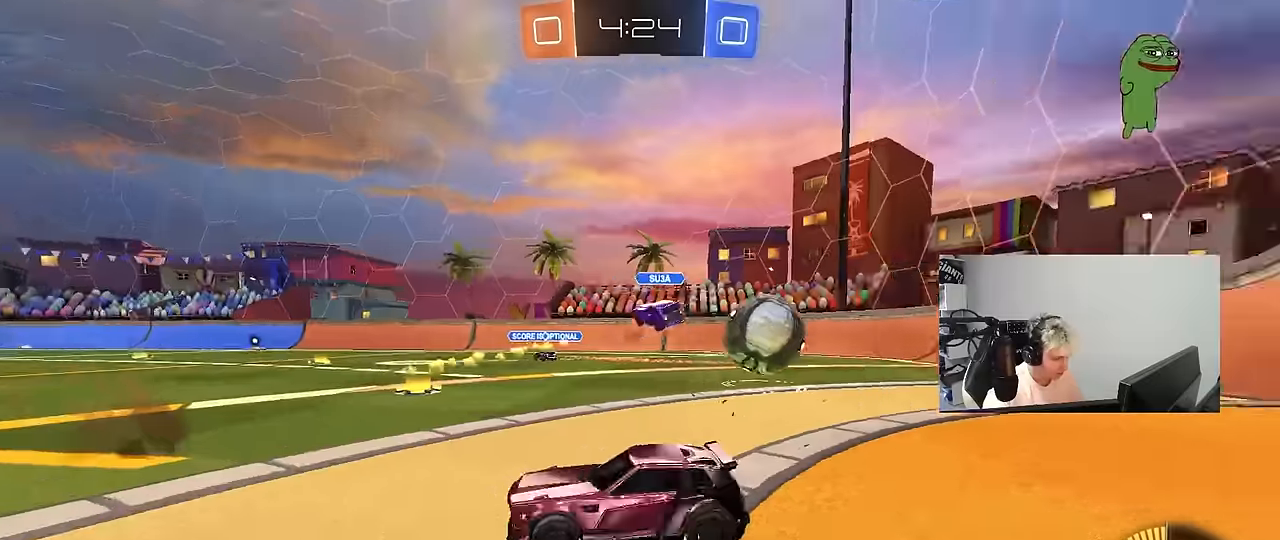
{"keys": ["a", "shift", "w"], "mouse": [], "mouse_move": "still", "events": [[84, "shift", "down"], [84, "w", "down"], [184, "shift", "up"], [500, "shift", "down"]]}
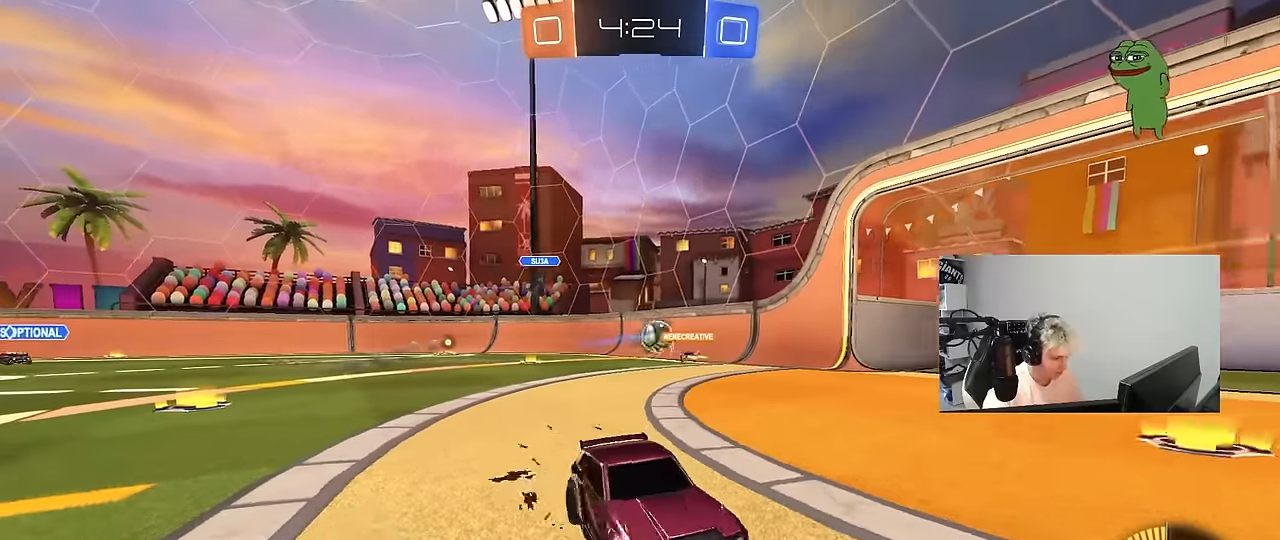
{"keys": ["a", "w"], "mouse": [], "mouse_move": "still", "events": [[150, "shift", "up"]]}
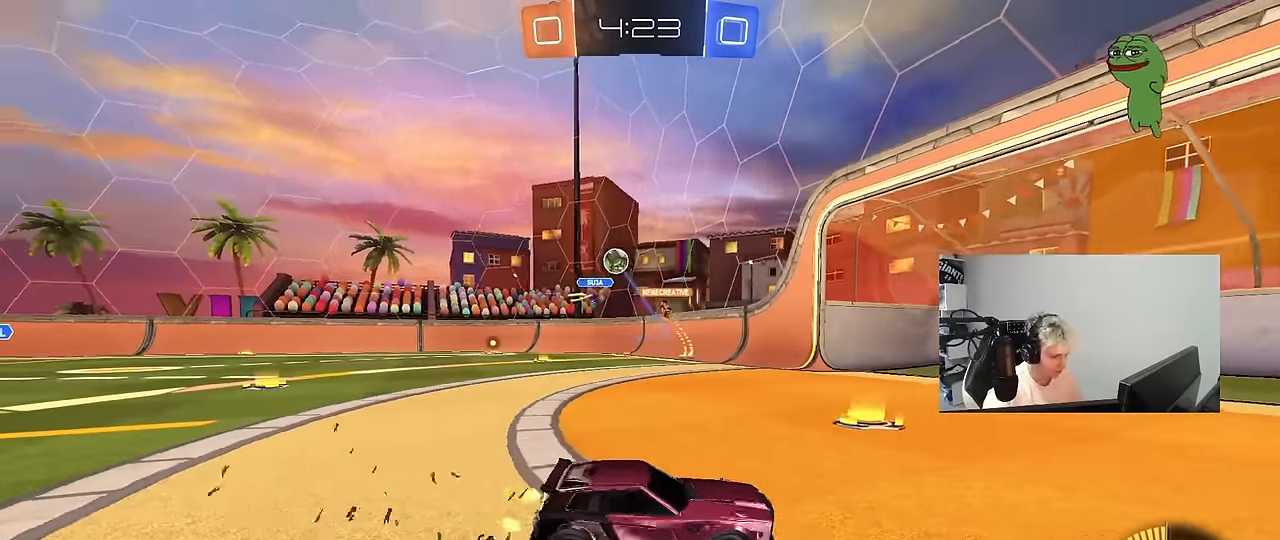
{"keys": ["w"], "mouse": [], "mouse_move": "still", "events": [[17, "shift", "down"], [67, "shift", "up"], [400, "a", "up"]]}